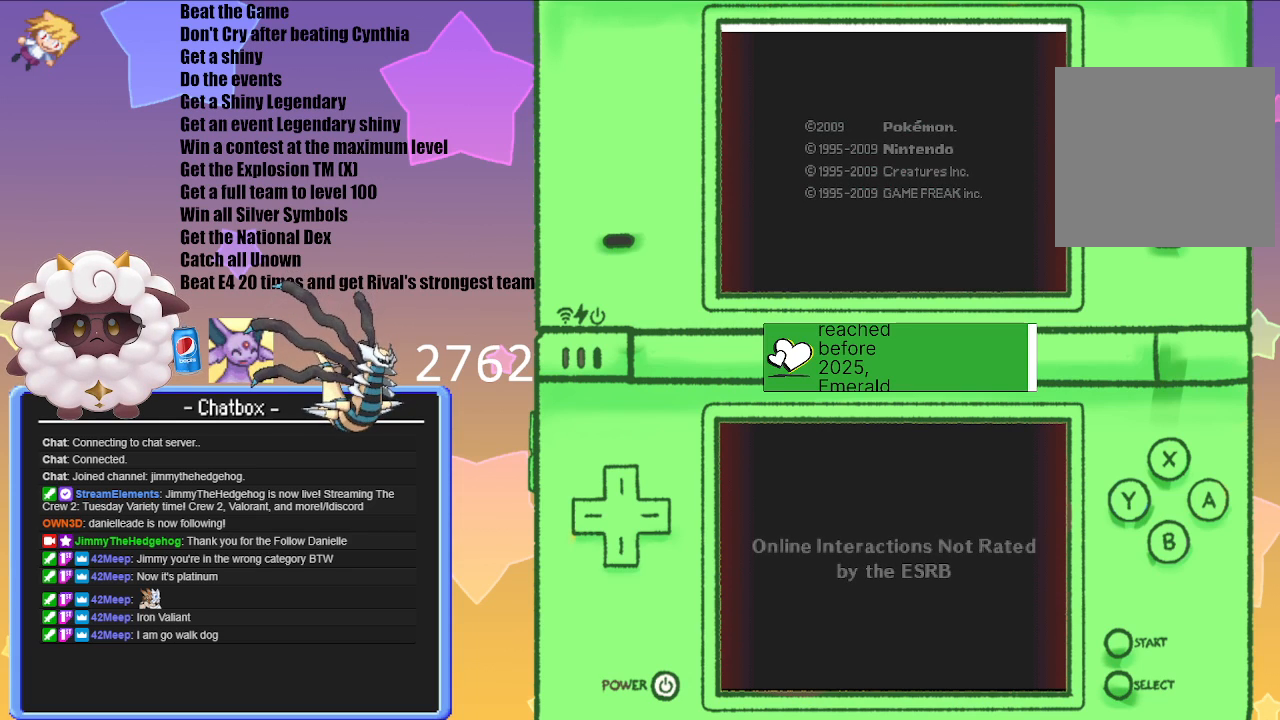
Gameplay with a controller (Nintendo layout); each line is a JSON object with the inputs held at the frame after it. "events" lists button and stick changes between this image and that frame as [ms after this image, input, new state], when the widget could be followed in between. Not read: L3 R3.
{"buttons": [], "left_stick": "center", "right_stick": "center", "events": [[33, "A", "down"], [250, "A", "up"]]}
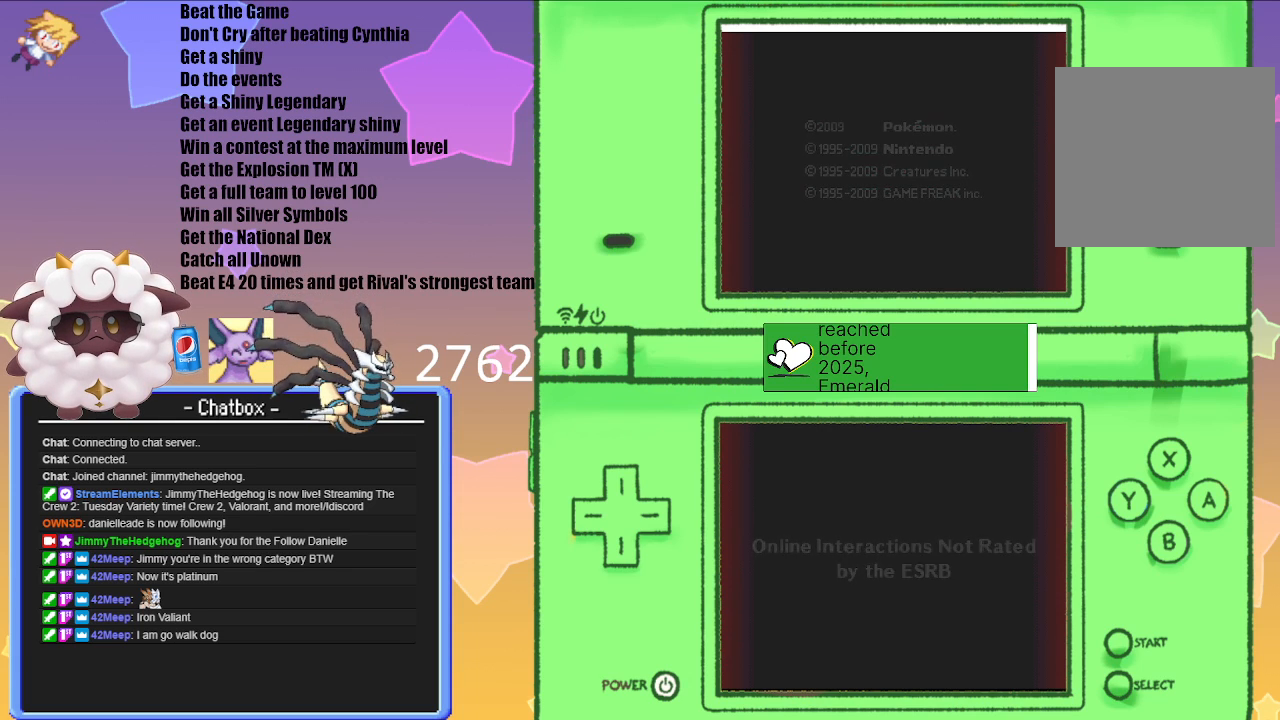
{"buttons": [], "left_stick": "center", "right_stick": "center", "events": [[133, "A", "down"], [317, "A", "up"]]}
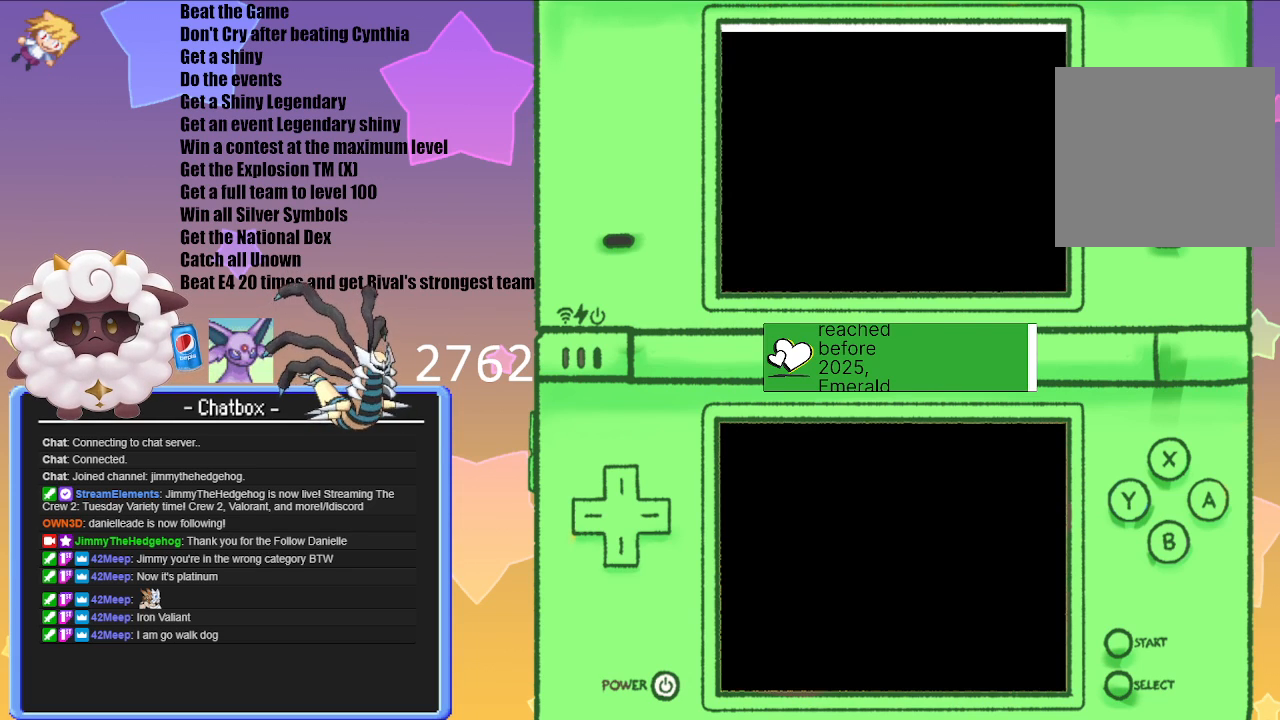
{"buttons": [], "left_stick": "center", "right_stick": "center", "events": []}
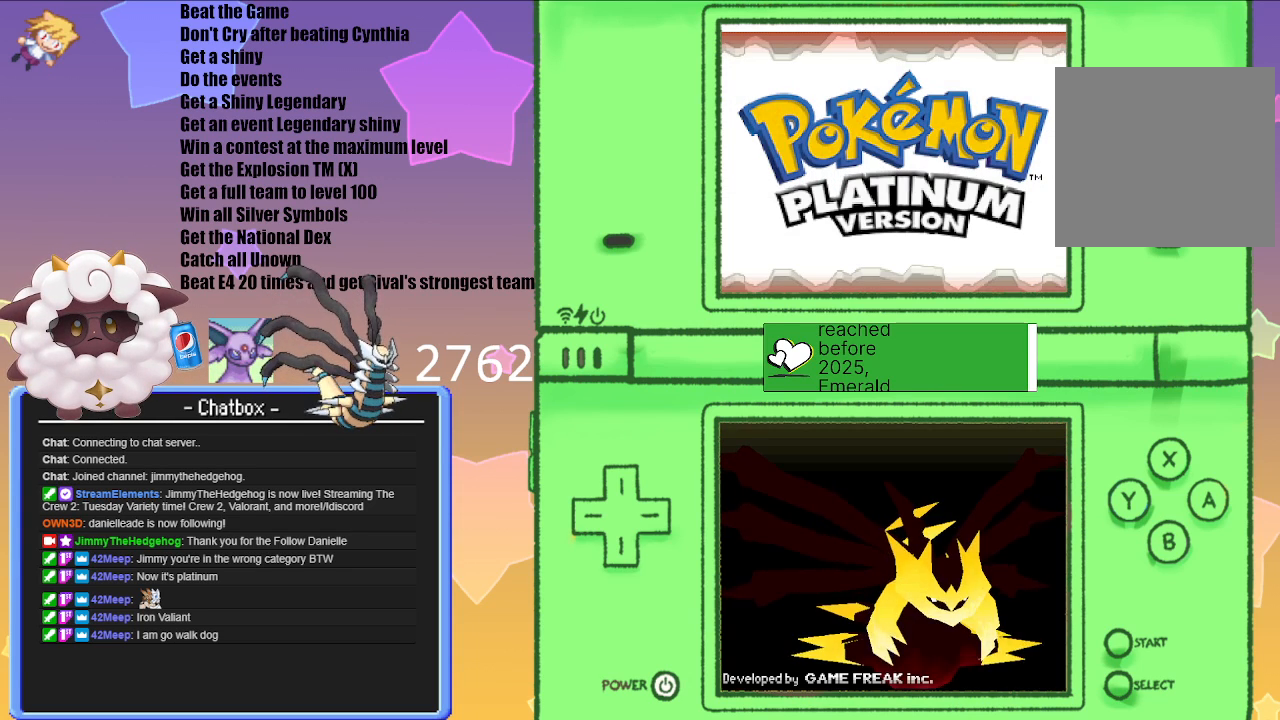
{"buttons": ["A"], "left_stick": "center", "right_stick": "center", "events": [[367, "A", "down"]]}
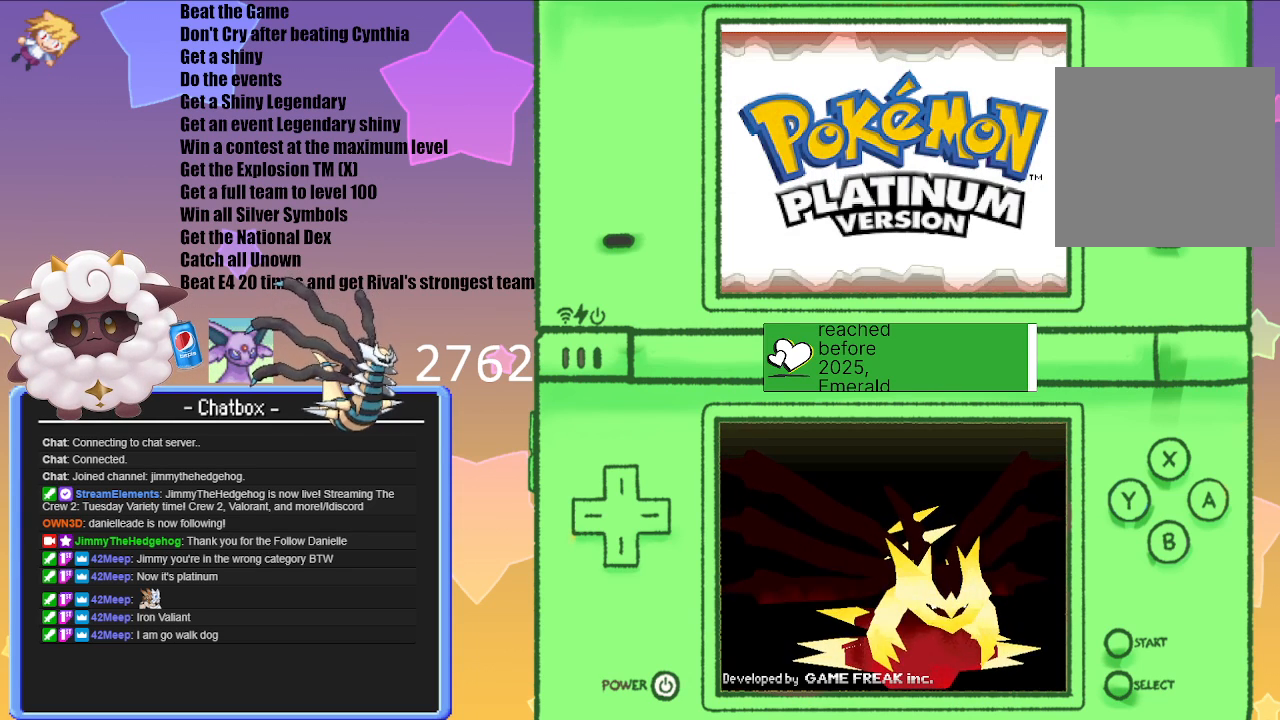
{"buttons": ["A"], "left_stick": "center", "right_stick": "center", "events": [[67, "A", "up"], [333, "A", "down"]]}
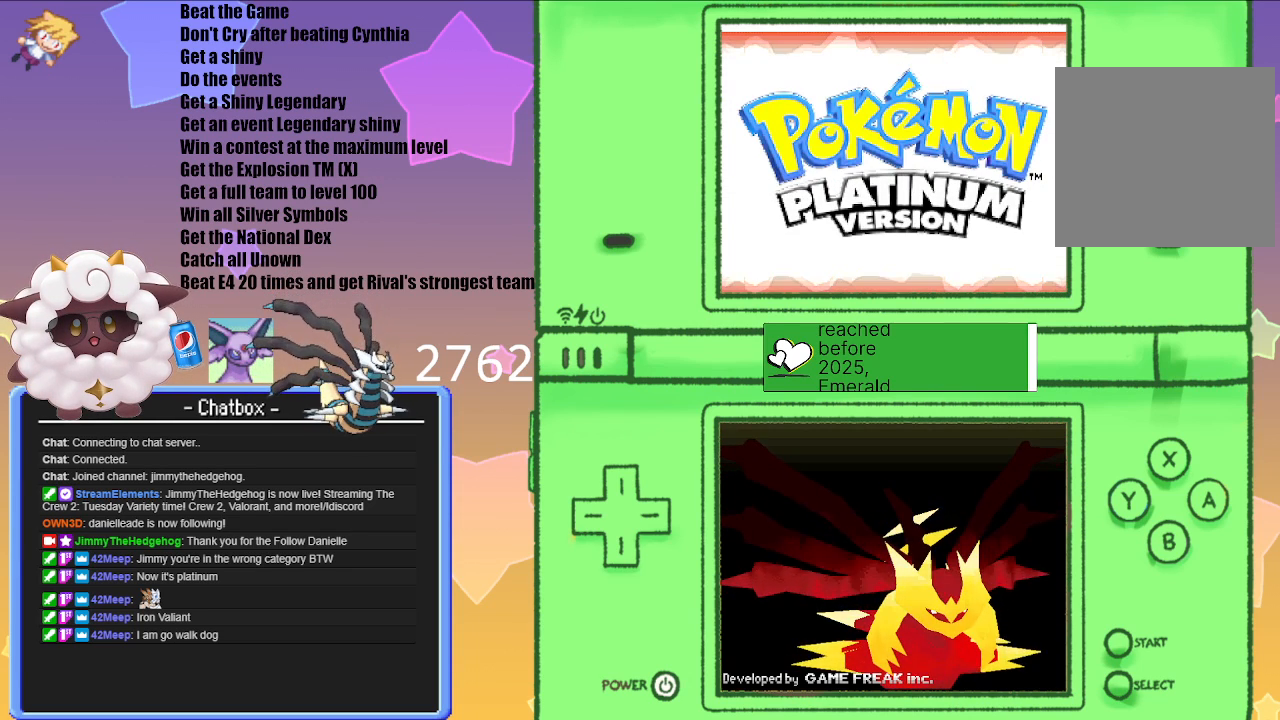
{"buttons": ["A"], "left_stick": "center", "right_stick": "center", "events": [[17, "A", "up"], [417, "A", "down"]]}
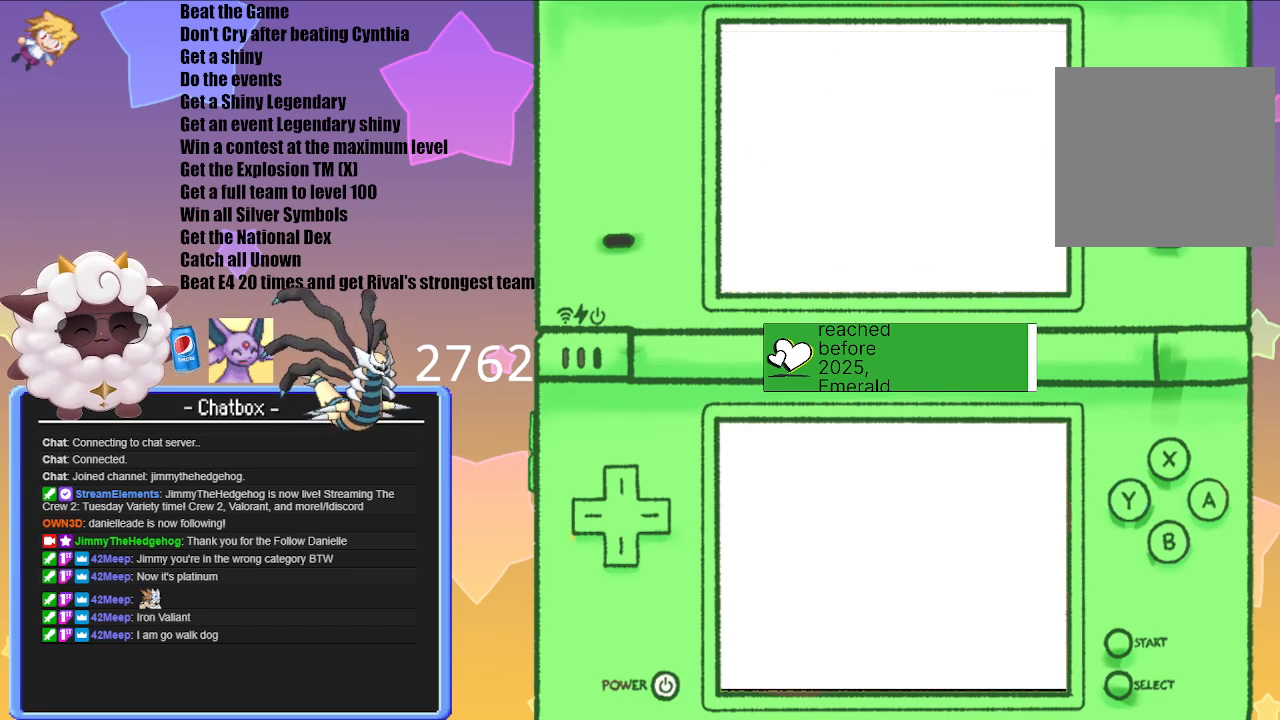
{"buttons": [], "left_stick": "center", "right_stick": "center", "events": [[83, "A", "up"]]}
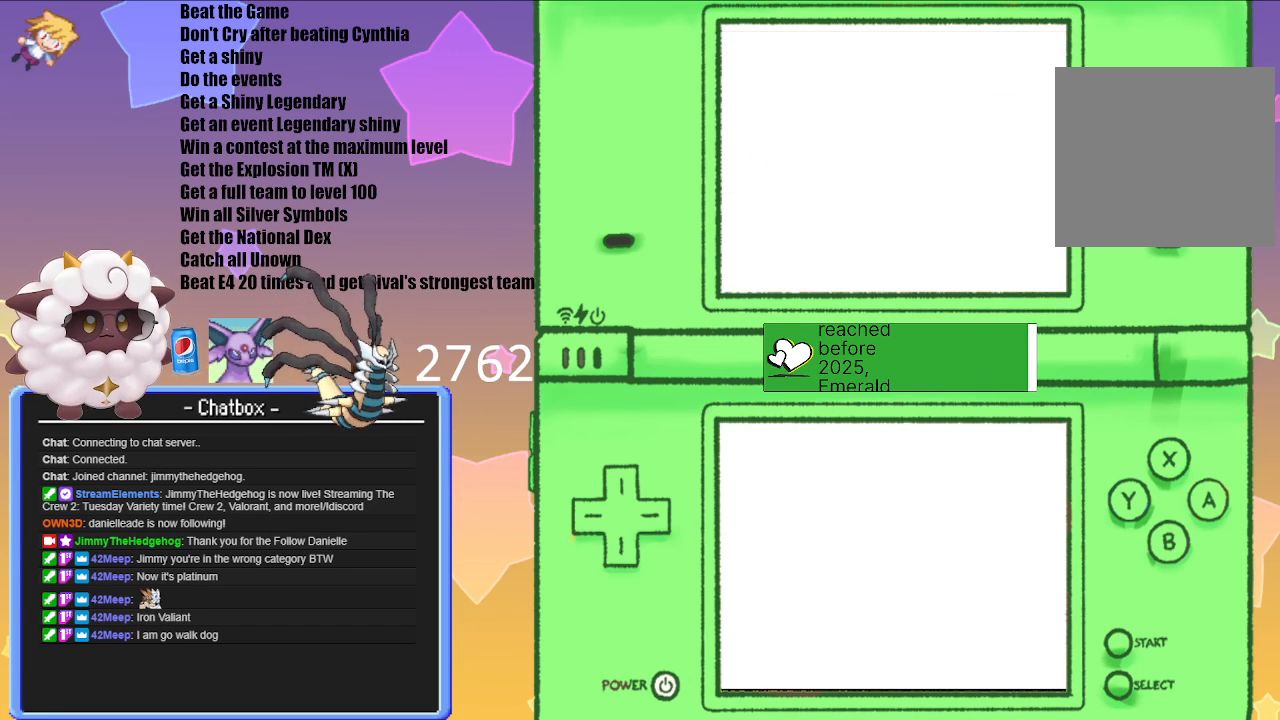
{"buttons": [], "left_stick": "center", "right_stick": "center", "events": []}
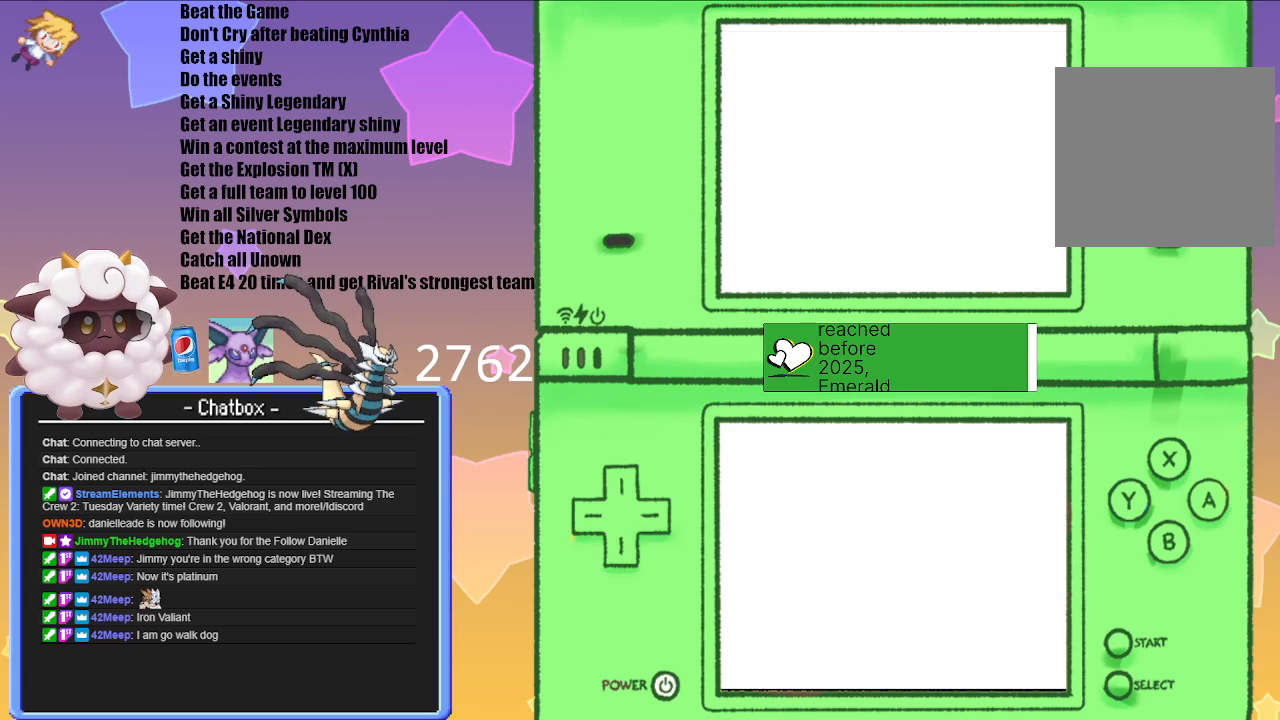
{"buttons": [], "left_stick": "center", "right_stick": "center", "events": []}
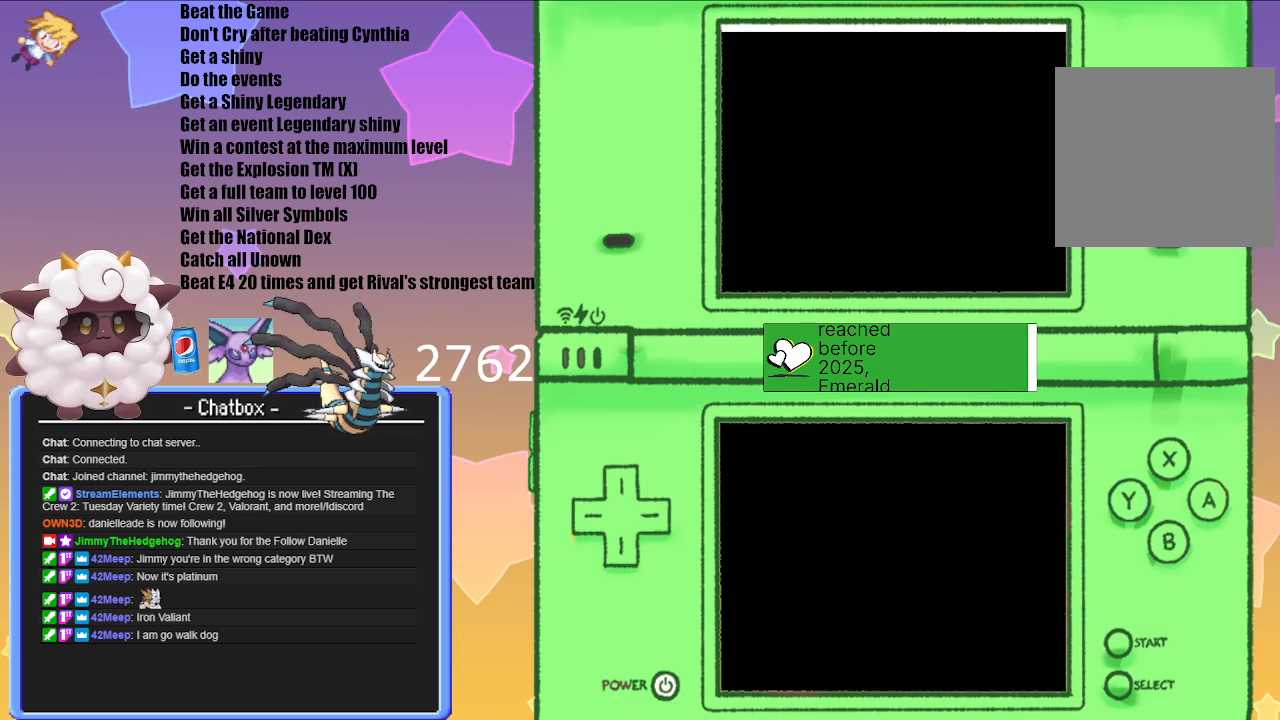
{"buttons": [], "left_stick": "center", "right_stick": "center", "events": []}
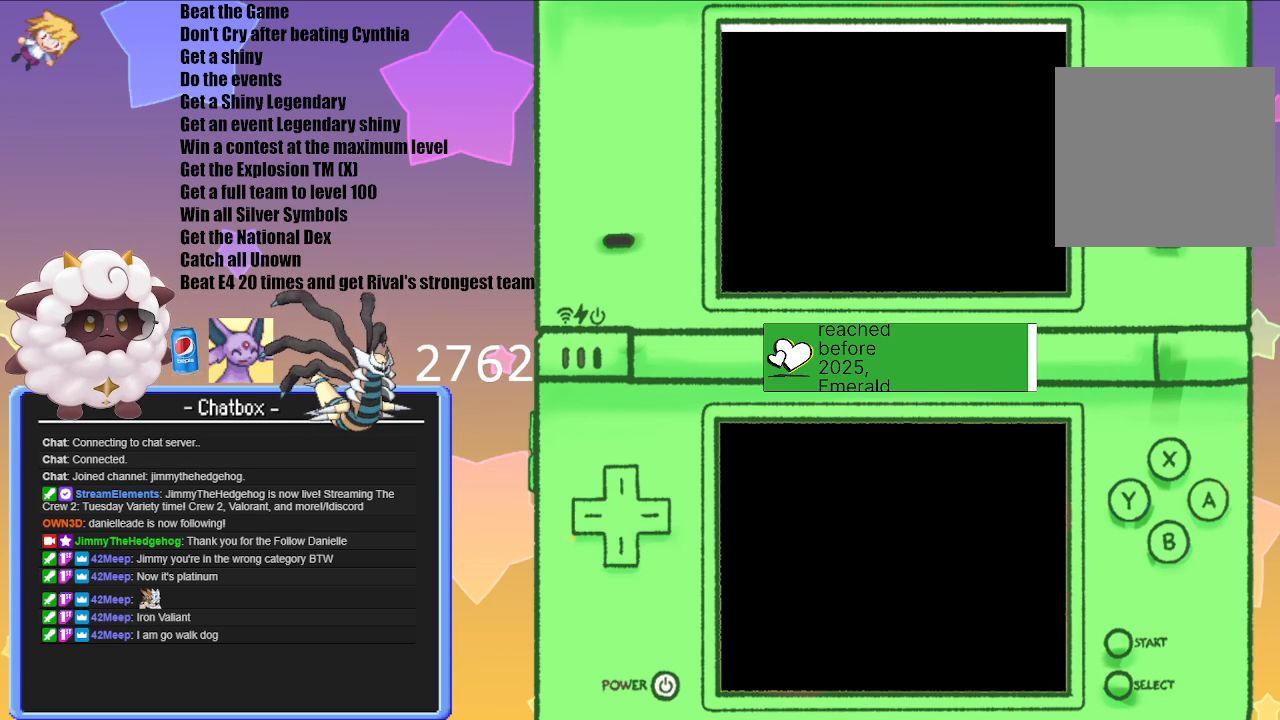
{"buttons": [], "left_stick": "center", "right_stick": "center", "events": []}
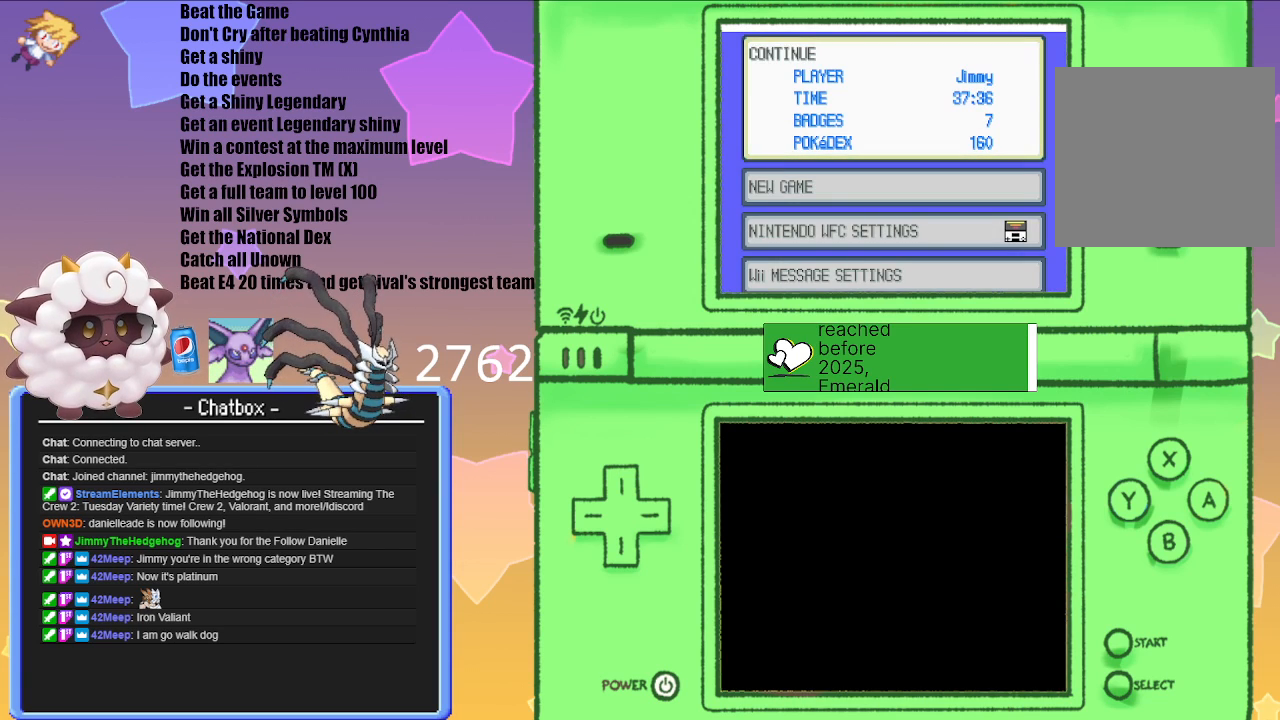
{"buttons": ["A"], "left_stick": "center", "right_stick": "center", "events": [[333, "A", "down"]]}
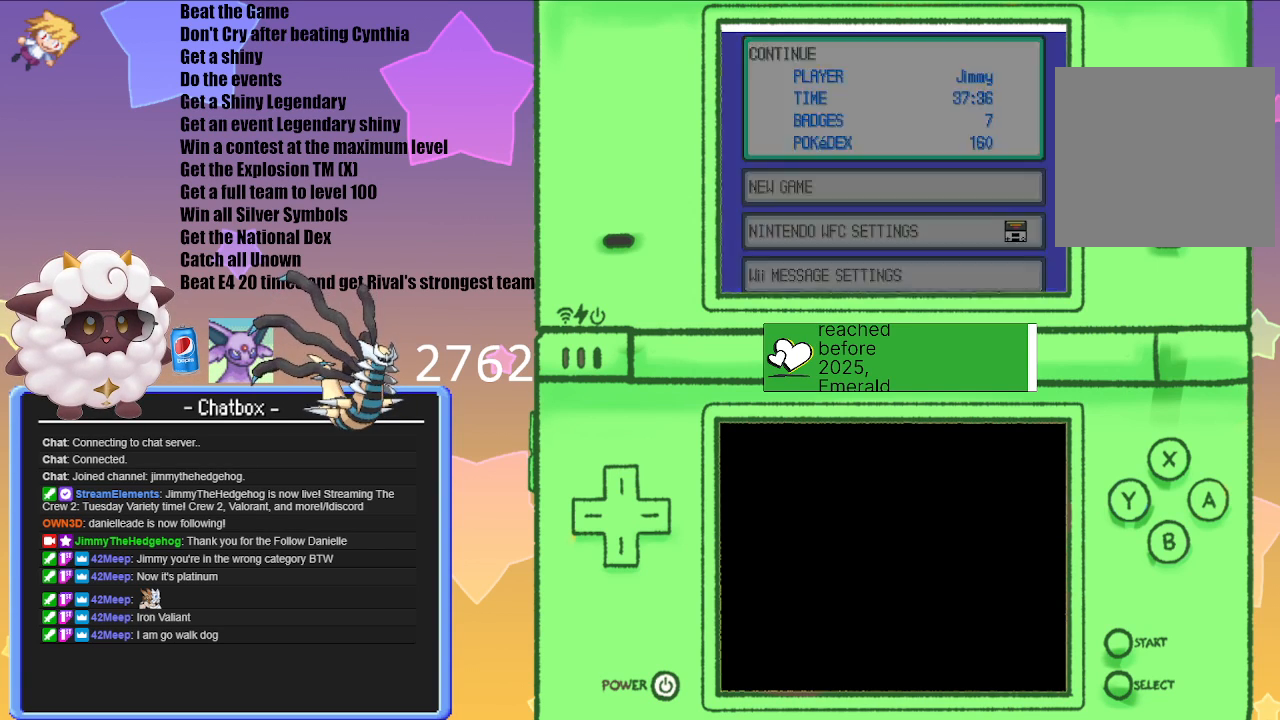
{"buttons": [], "left_stick": "center", "right_stick": "center", "events": [[50, "A", "up"]]}
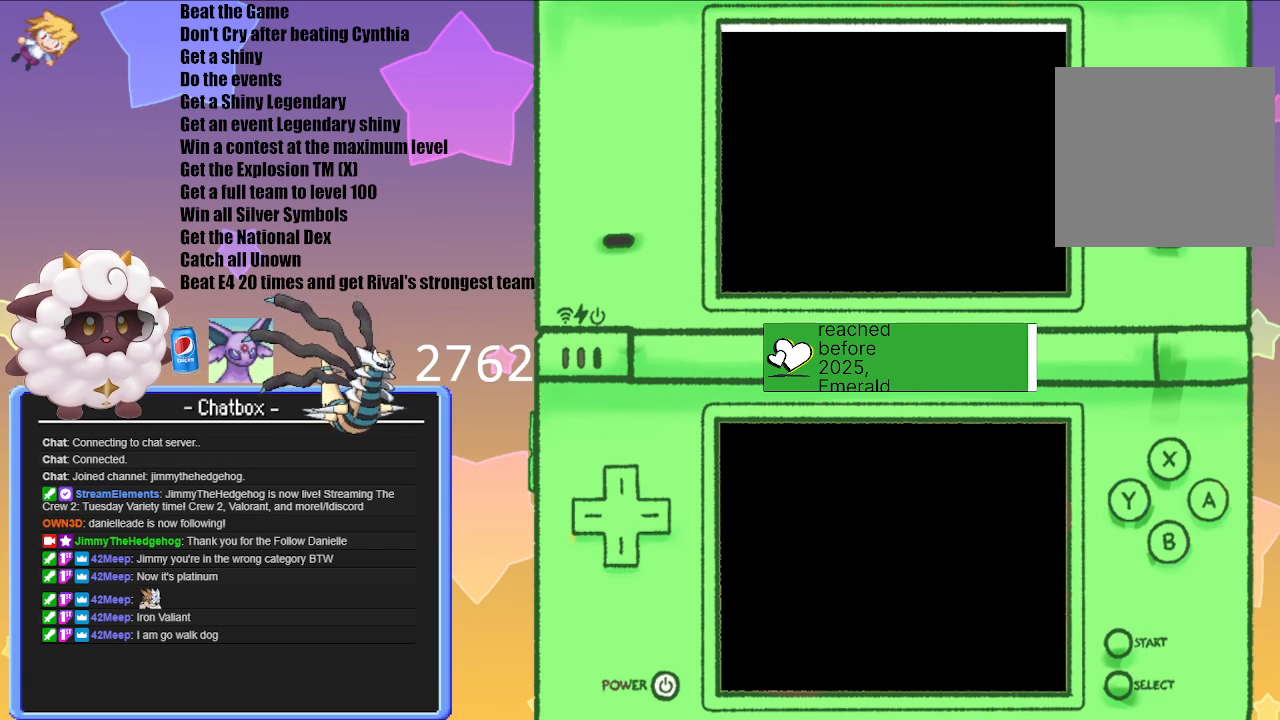
{"buttons": [], "left_stick": "center", "right_stick": "center", "events": []}
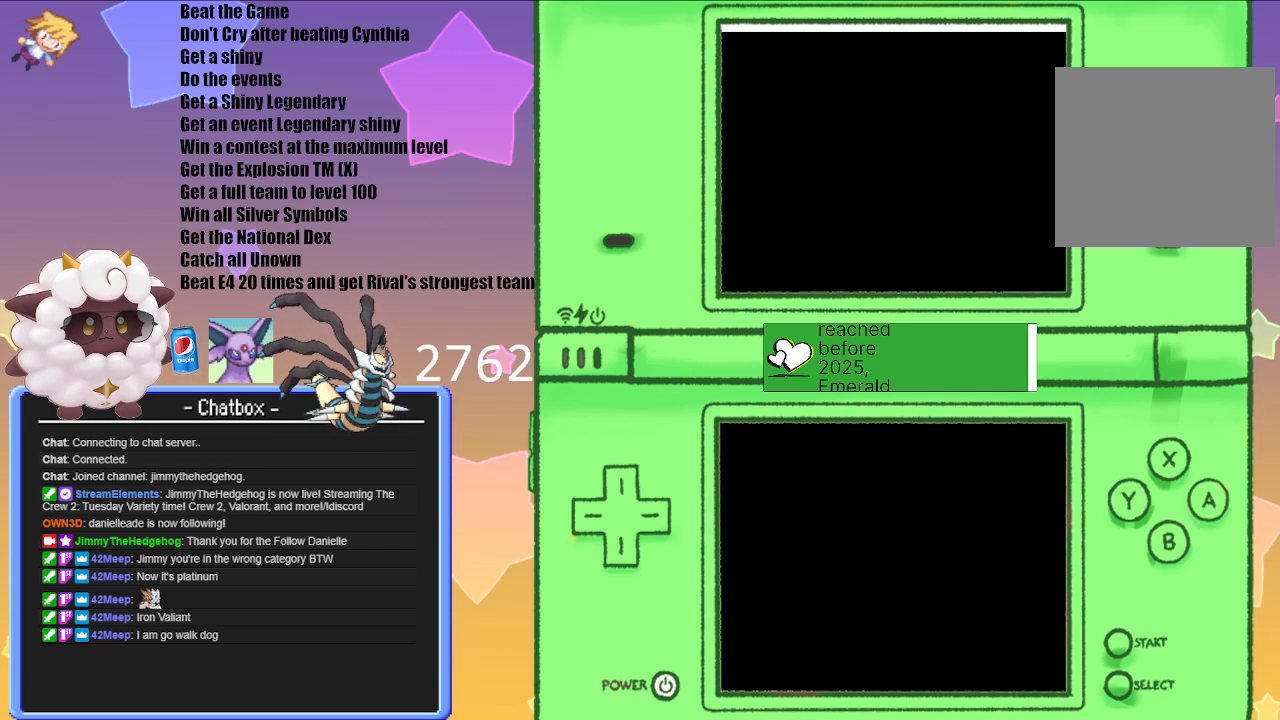
{"buttons": [], "left_stick": "center", "right_stick": "center", "events": []}
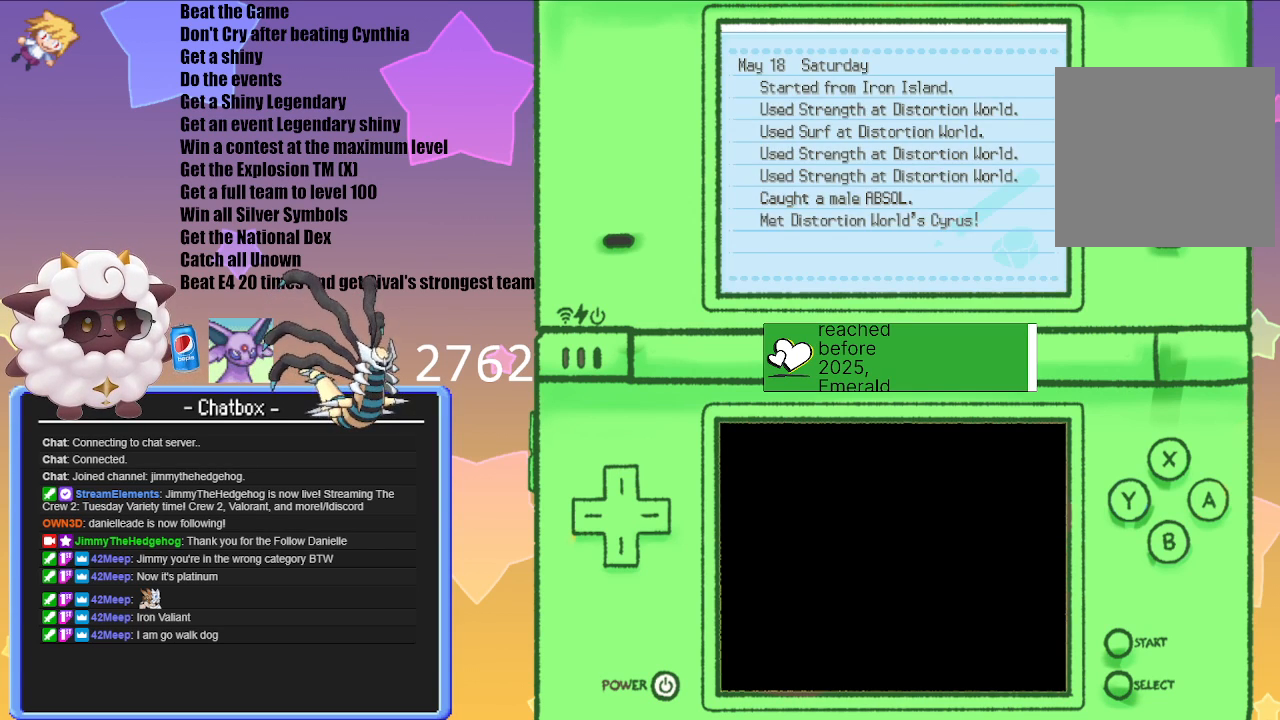
{"buttons": [], "left_stick": "center", "right_stick": "center", "events": [[167, "B", "down"], [350, "B", "up"]]}
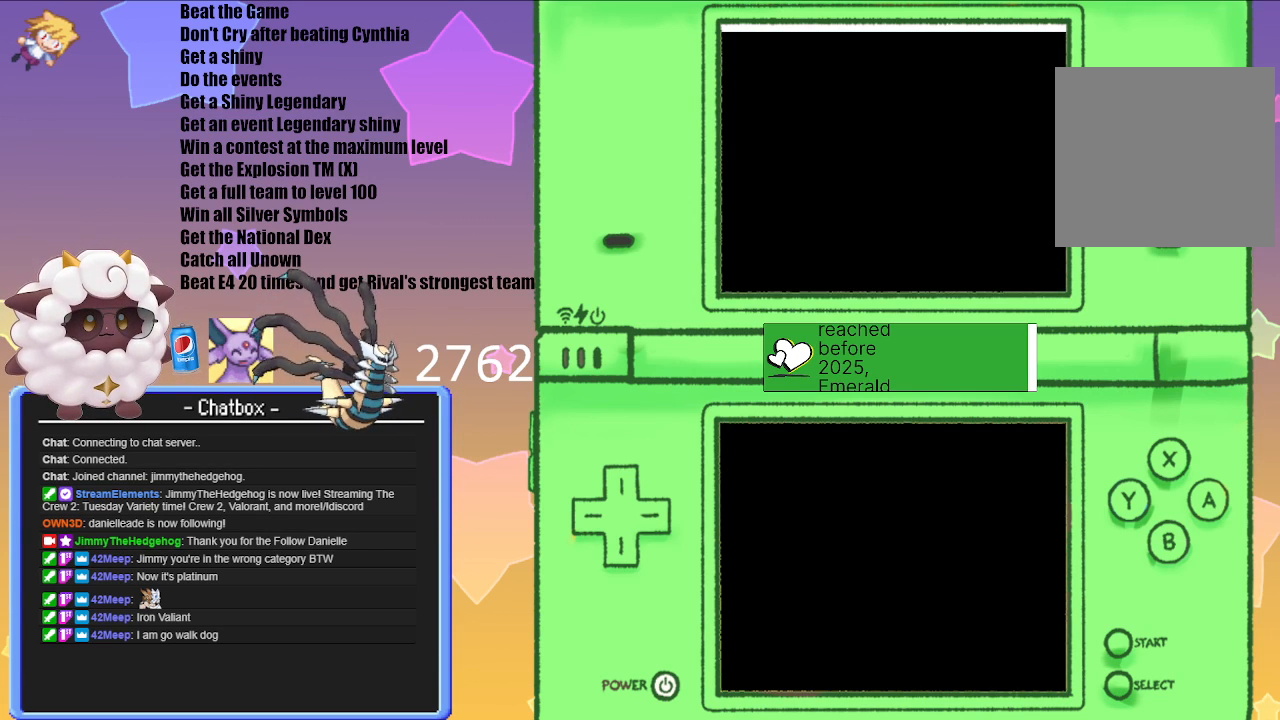
{"buttons": [], "left_stick": "center", "right_stick": "center", "events": []}
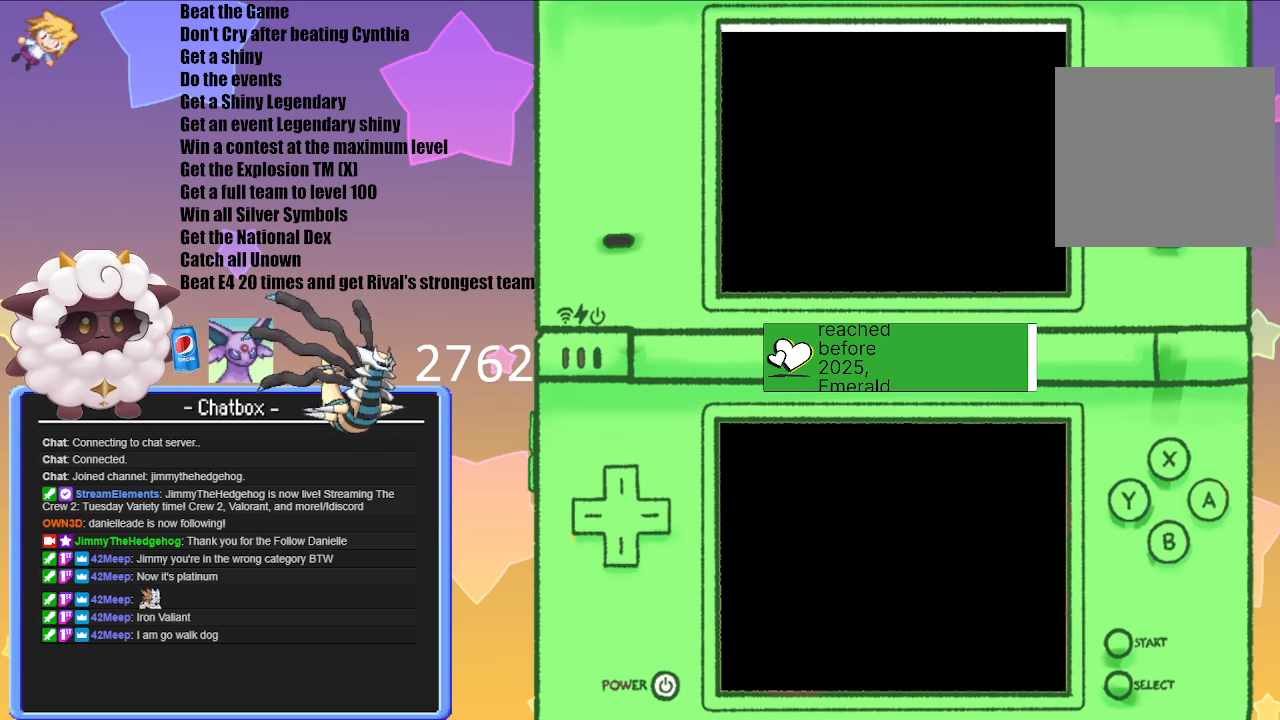
{"buttons": [], "left_stick": "center", "right_stick": "center", "events": []}
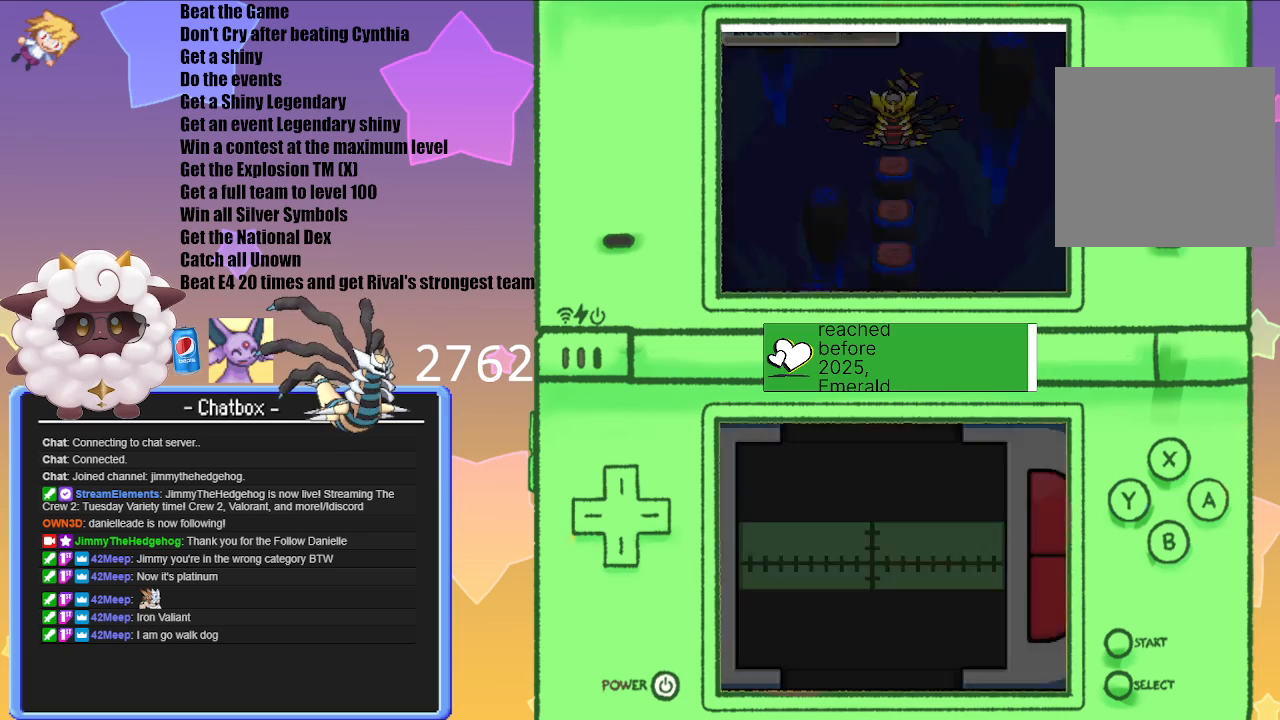
{"buttons": [], "left_stick": "center", "right_stick": "center", "events": []}
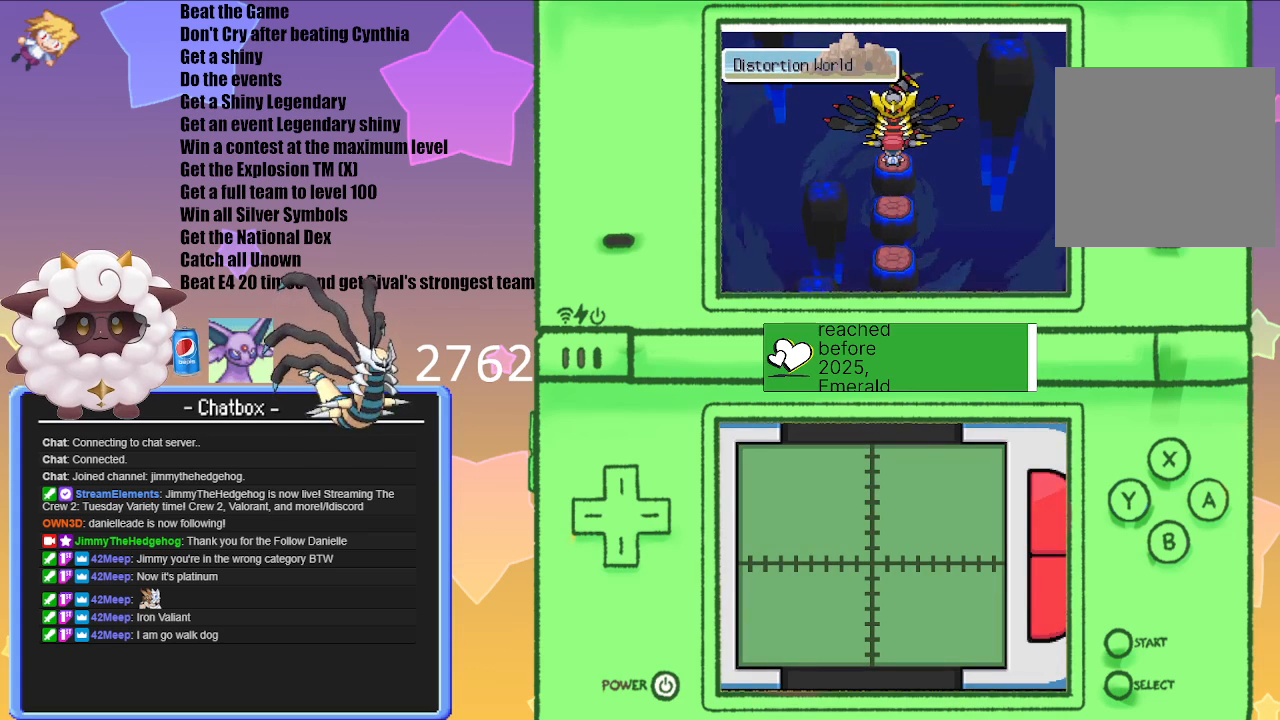
{"buttons": ["A"], "left_stick": "center", "right_stick": "center", "events": [[33, "A", "down"], [217, "A", "up"], [400, "A", "down"]]}
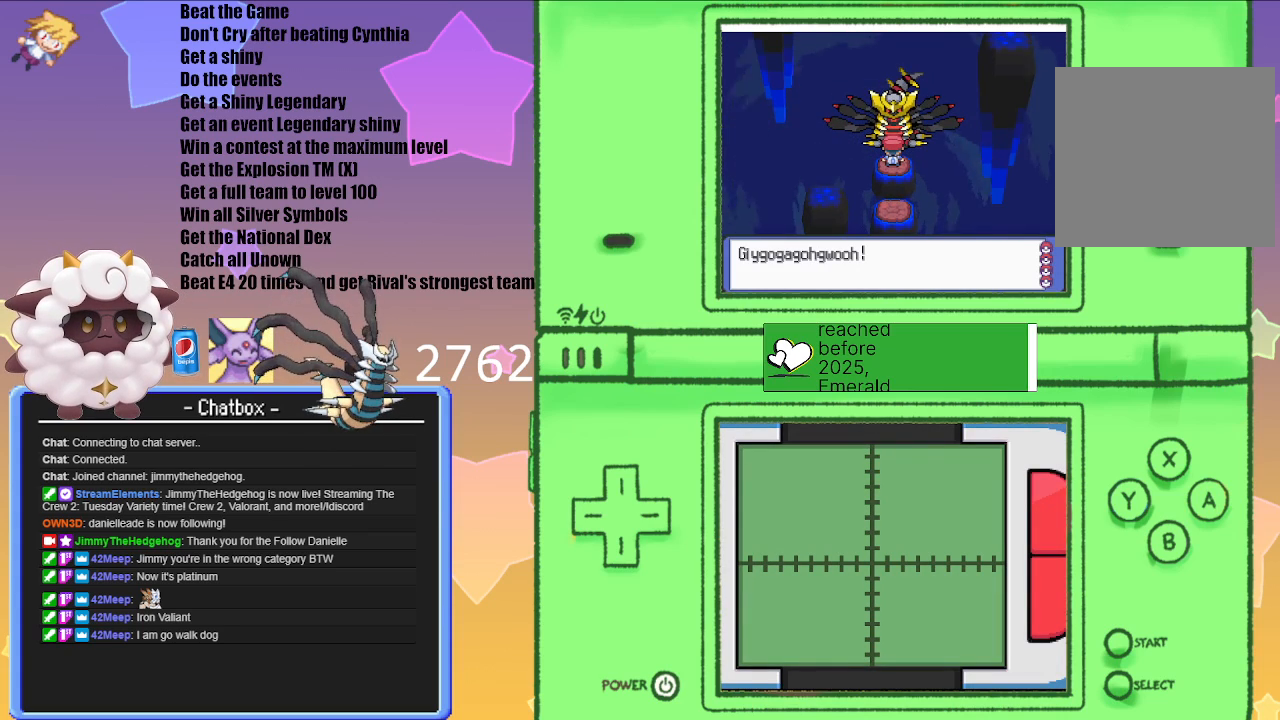
{"buttons": ["A"], "left_stick": "center", "right_stick": "center", "events": [[33, "A", "up"], [150, "A", "down"], [300, "A", "up"], [433, "A", "down"]]}
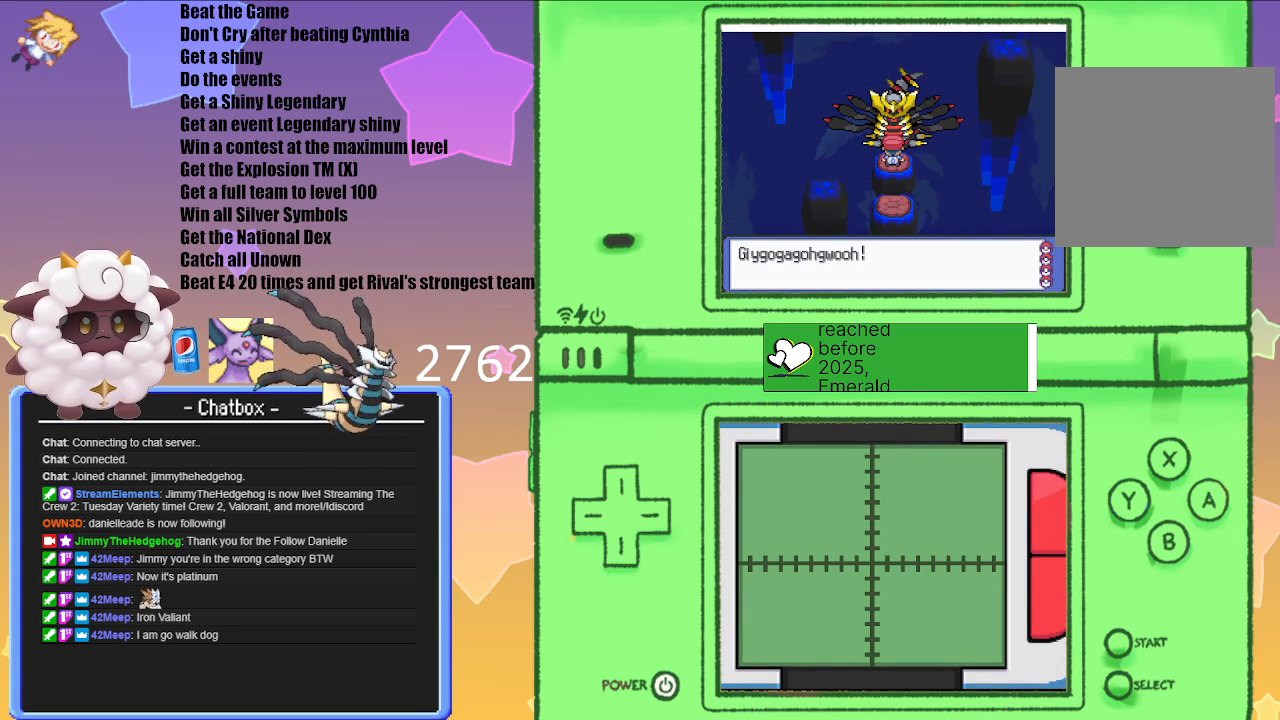
{"buttons": [], "left_stick": "center", "right_stick": "center", "events": [[83, "A", "up"]]}